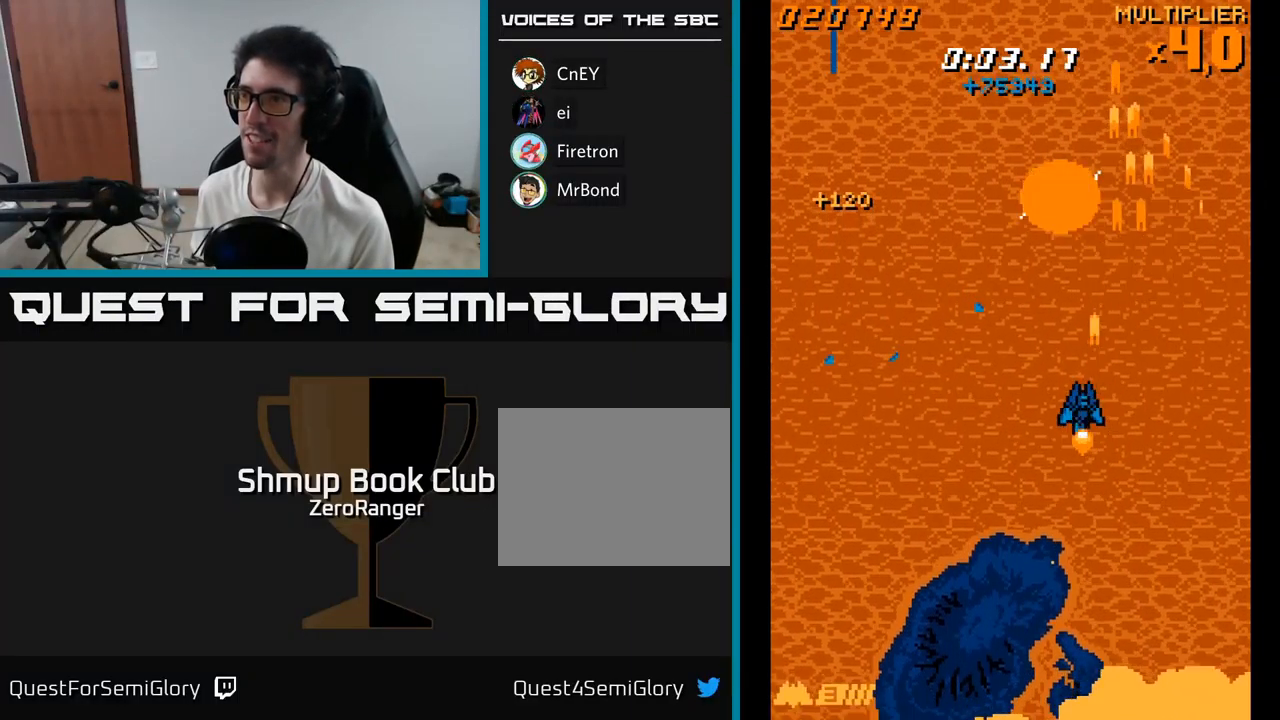
Gameplay with a controller (Xbox layout); each line is a JSON object with the inputs held at the frame after it. "events" lists button and stick changes between this image and that frame as [ms after this image, input, new state], when the widget could be followed in between. Not read: left_stick.
{"buttons": ["A", "DPAD_LEFT"], "right_stick": "center", "events": []}
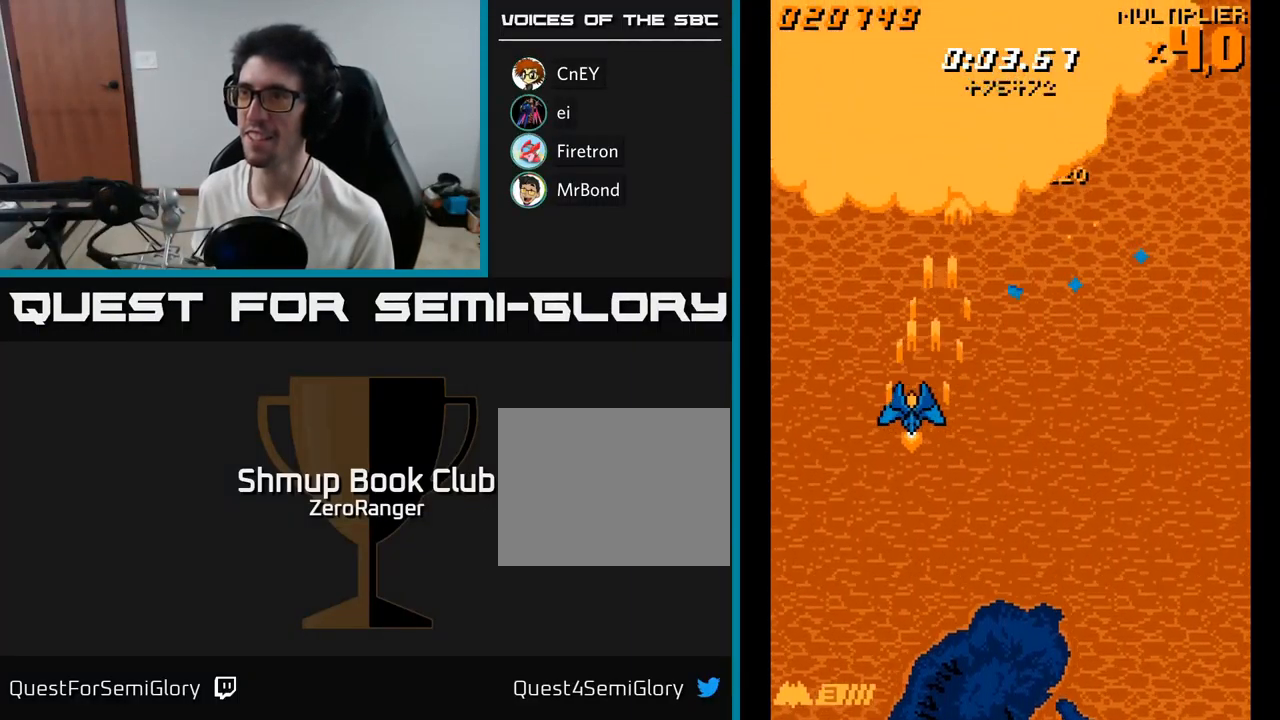
{"buttons": ["A"], "right_stick": "center", "events": [[134, "DPAD_DOWN", "down"], [184, "DPAD_LEFT", "up"], [267, "DPAD_RIGHT", "down"], [367, "DPAD_DOWN", "up"], [500, "DPAD_RIGHT", "up"]]}
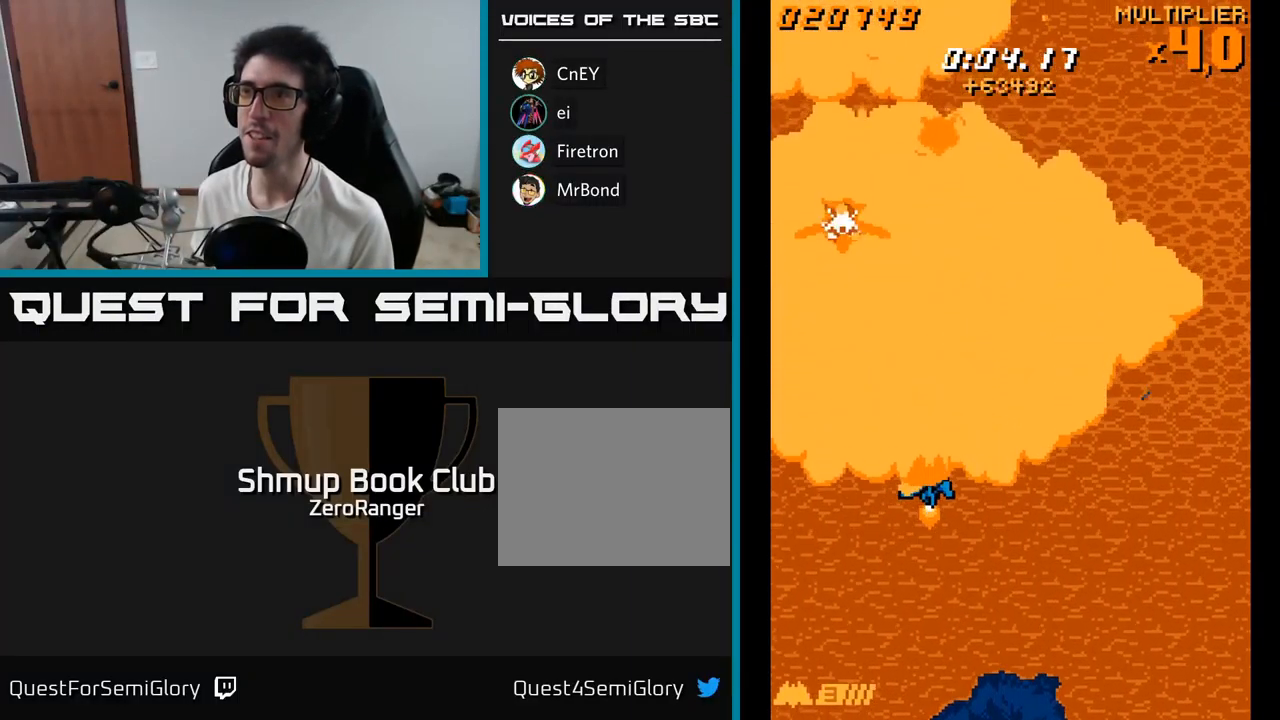
{"buttons": ["A", "DPAD_UP", "DPAD_RIGHT"], "right_stick": "center", "events": [[34, "DPAD_LEFT", "down"], [184, "DPAD_UP", "down"], [284, "DPAD_LEFT", "up"], [500, "DPAD_RIGHT", "down"]]}
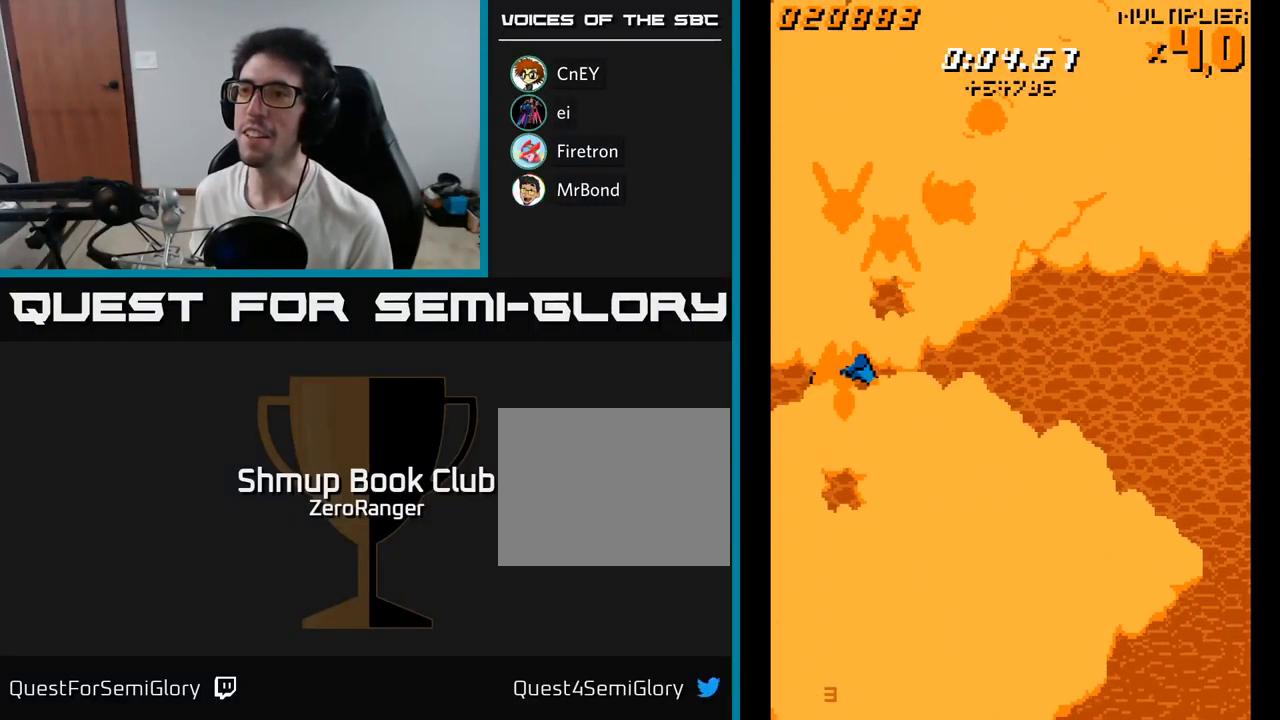
{"buttons": ["A", "DPAD_UP", "DPAD_RIGHT"], "right_stick": "center", "events": [[34, "DPAD_UP", "up"], [366, "DPAD_UP", "down"]]}
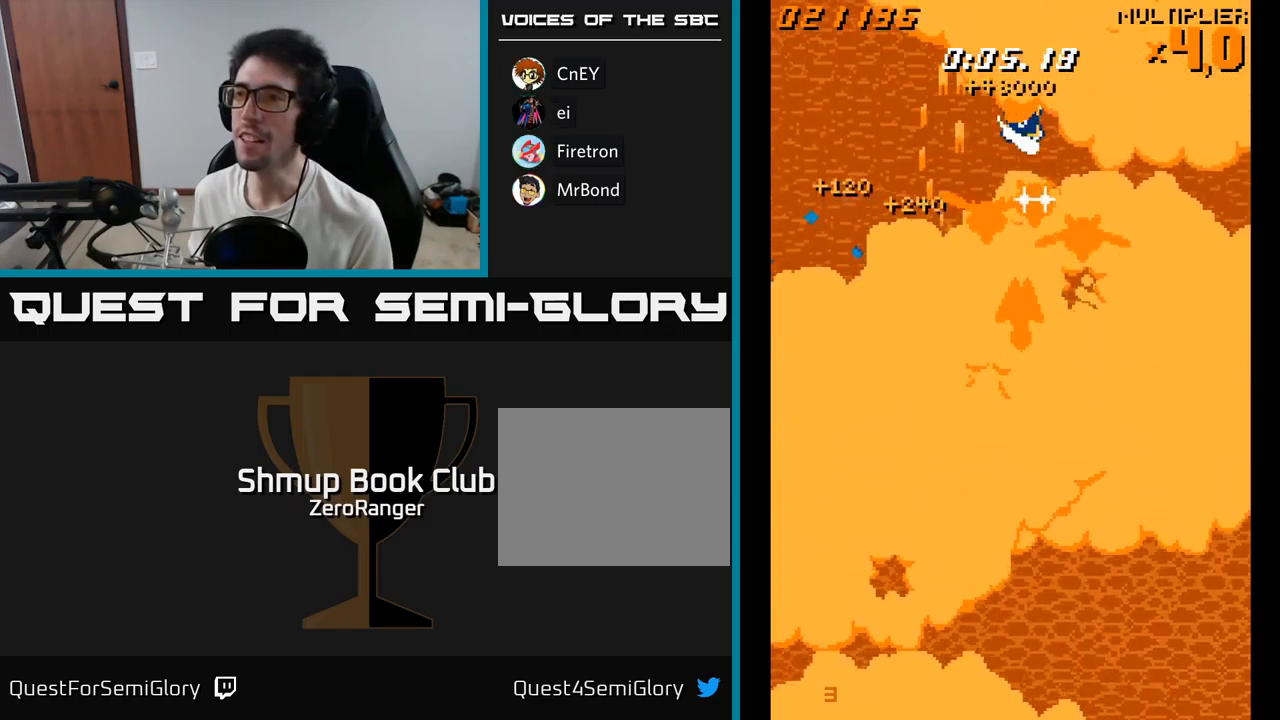
{"buttons": ["A", "DPAD_DOWN", "DPAD_LEFT"], "right_stick": "center", "events": [[167, "DPAD_UP", "up"], [200, "DPAD_DOWN", "down"], [217, "DPAD_RIGHT", "up"], [284, "DPAD_LEFT", "down"]]}
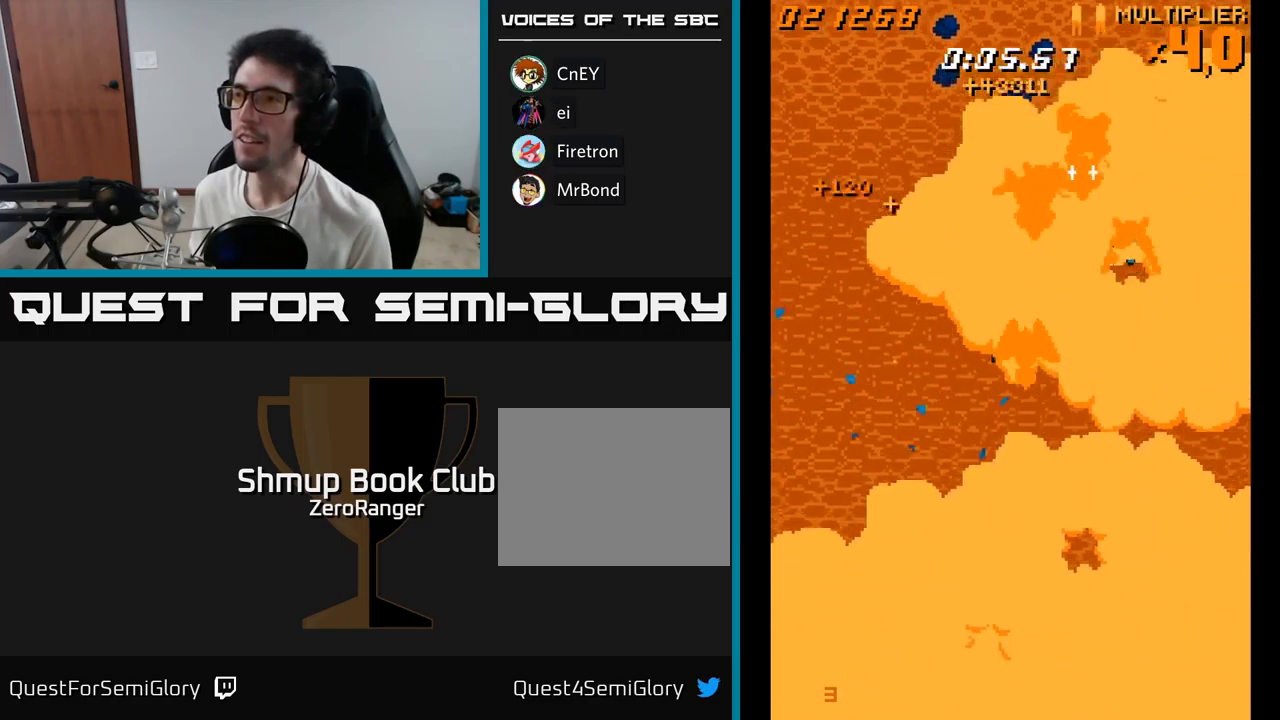
{"buttons": ["A", "DPAD_RIGHT"], "right_stick": "center", "events": [[150, "DPAD_LEFT", "up"], [167, "DPAD_RIGHT", "down"], [384, "DPAD_DOWN", "up"]]}
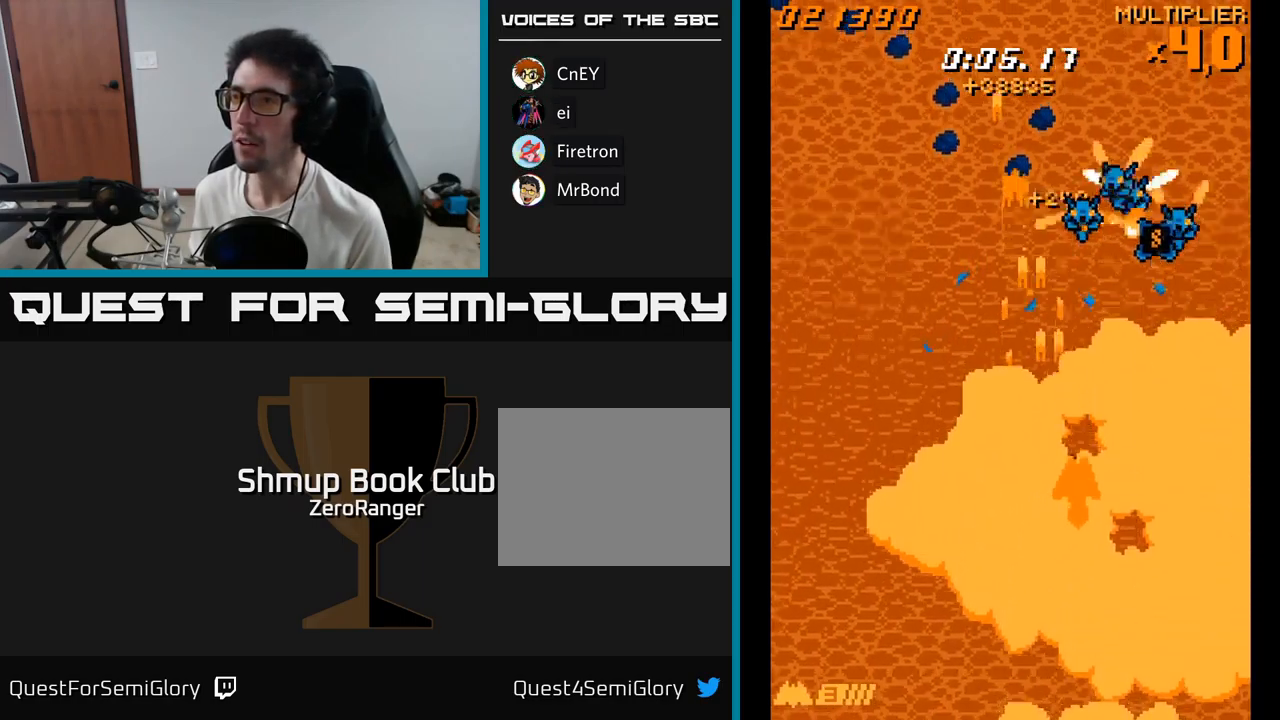
{"buttons": ["A", "DPAD_LEFT"], "right_stick": "center", "events": [[134, "DPAD_UP", "down"], [434, "DPAD_RIGHT", "up"], [467, "DPAD_LEFT", "down"], [484, "DPAD_UP", "up"]]}
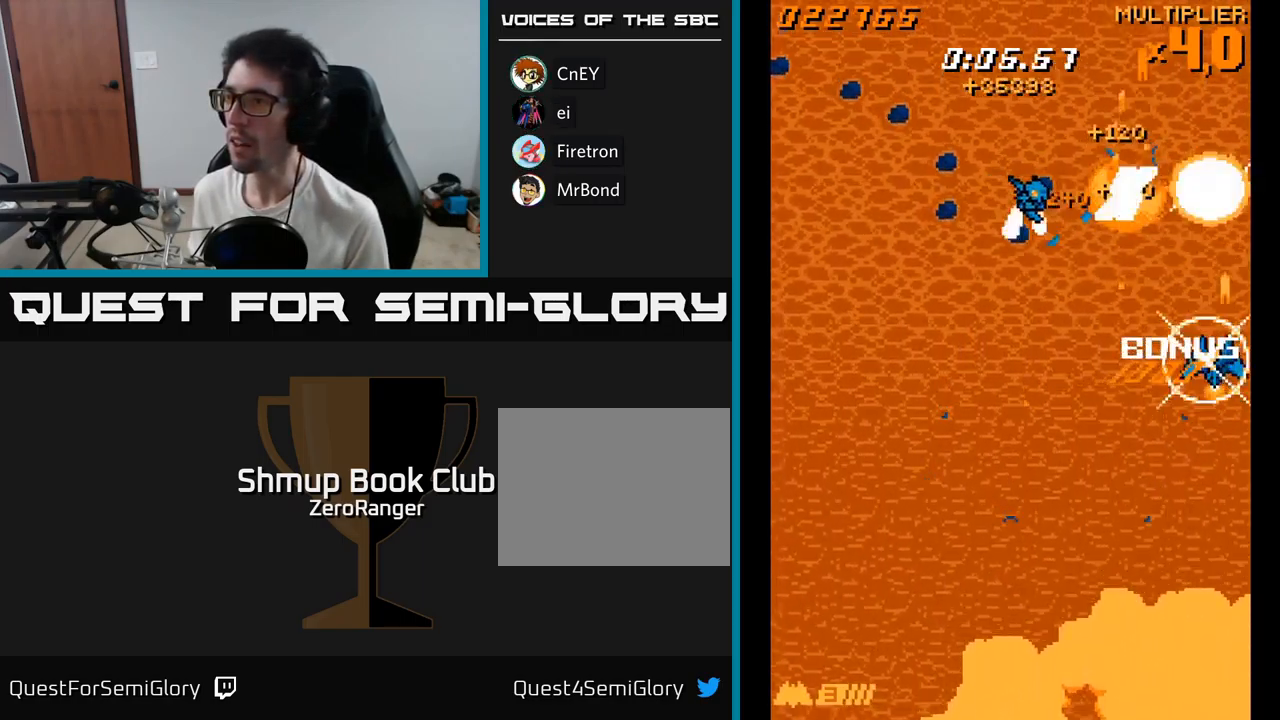
{"buttons": ["A", "DPAD_UP", "DPAD_LEFT"], "right_stick": "center", "events": [[67, "DPAD_DOWN", "down"], [300, "DPAD_DOWN", "up"], [484, "DPAD_UP", "down"]]}
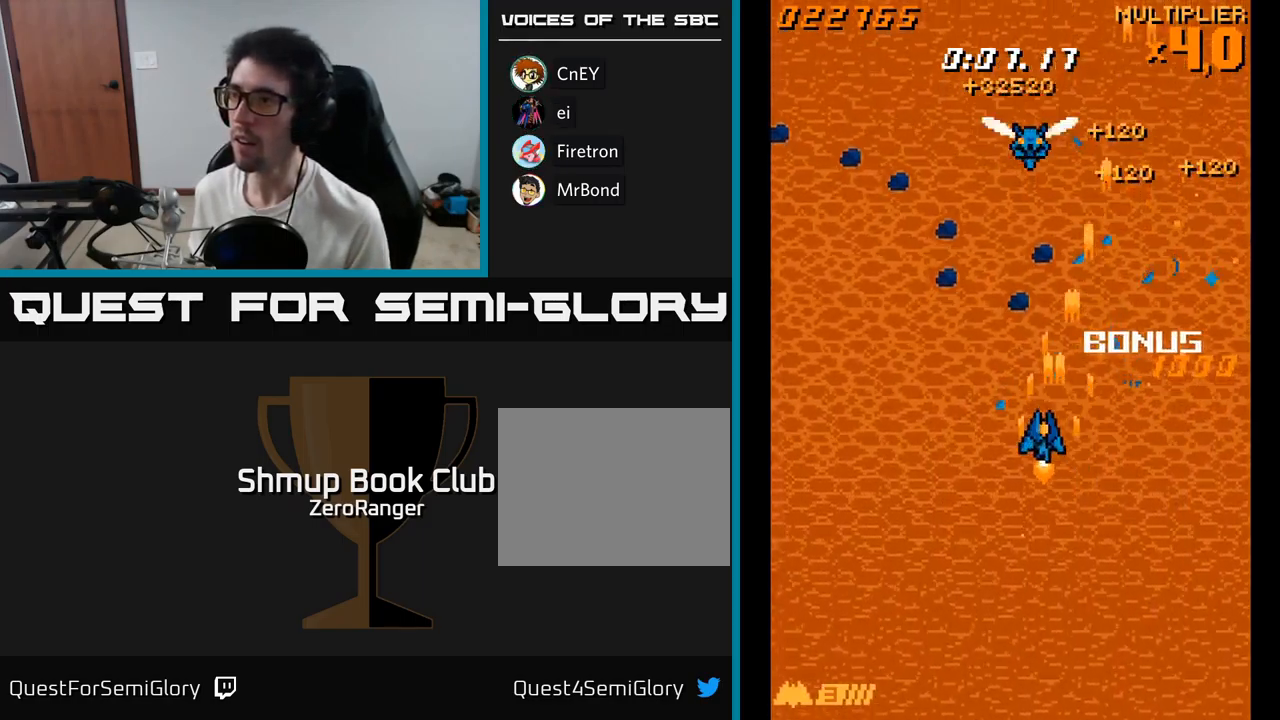
{"buttons": ["A", "DPAD_DOWN", "DPAD_RIGHT"], "right_stick": "center", "events": [[317, "DPAD_UP", "up"], [367, "DPAD_DOWN", "down"], [400, "DPAD_LEFT", "up"], [467, "DPAD_RIGHT", "down"]]}
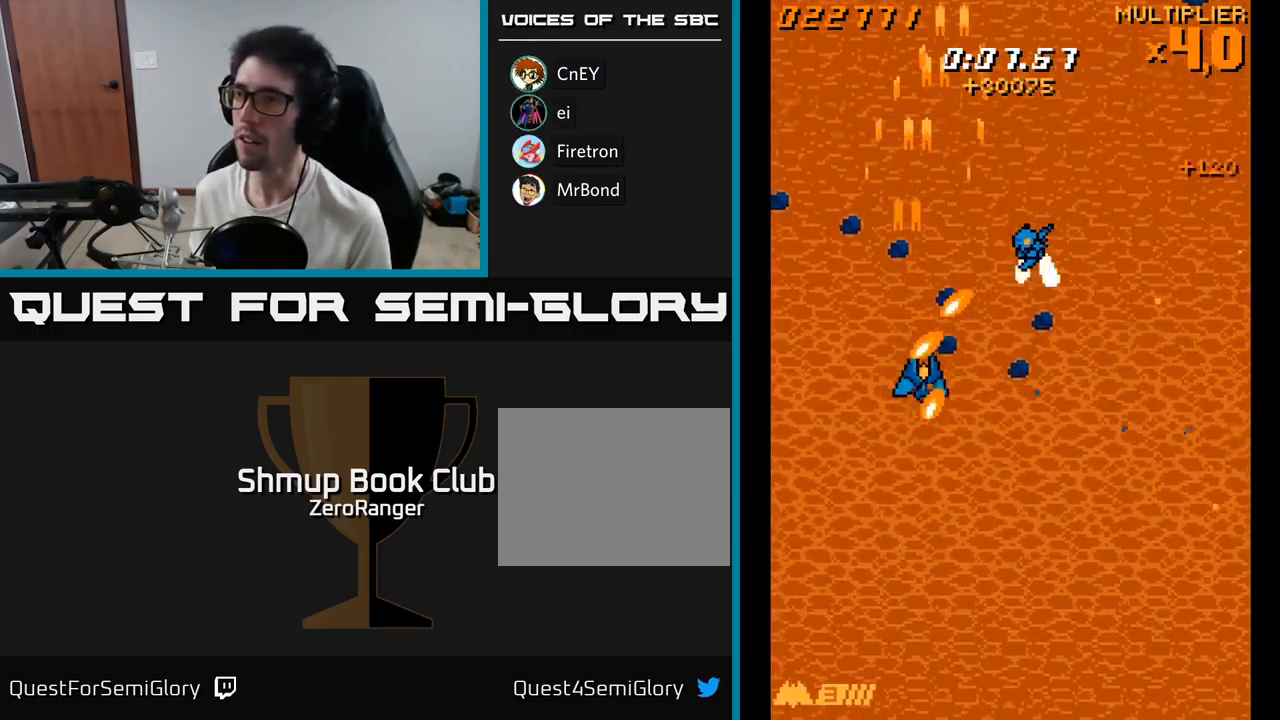
{"buttons": ["A", "DPAD_DOWN", "DPAD_RIGHT"], "right_stick": "center", "events": [[84, "DPAD_DOWN", "up"], [250, "DPAD_DOWN", "down"], [267, "DPAD_DOWN", "up"], [450, "DPAD_DOWN", "down"]]}
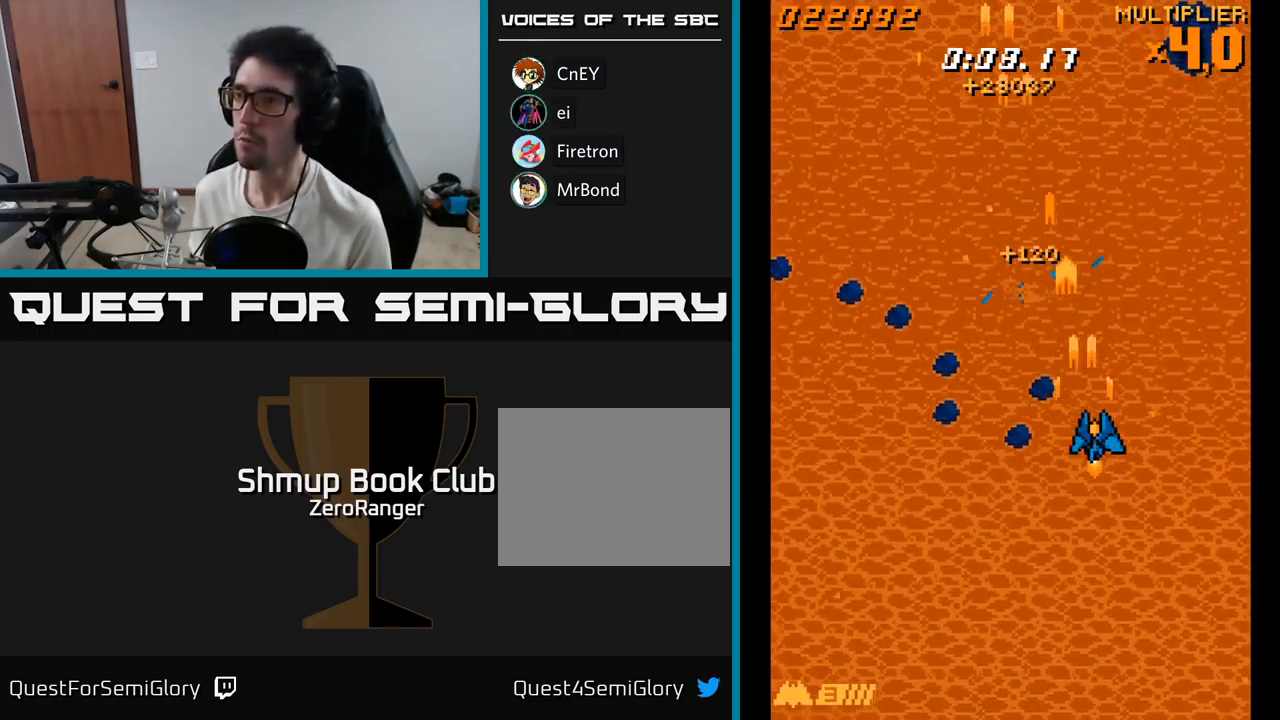
{"buttons": ["A", "DPAD_UP"], "right_stick": "center", "events": [[34, "DPAD_DOWN", "up"], [150, "DPAD_UP", "down"], [300, "DPAD_RIGHT", "up"]]}
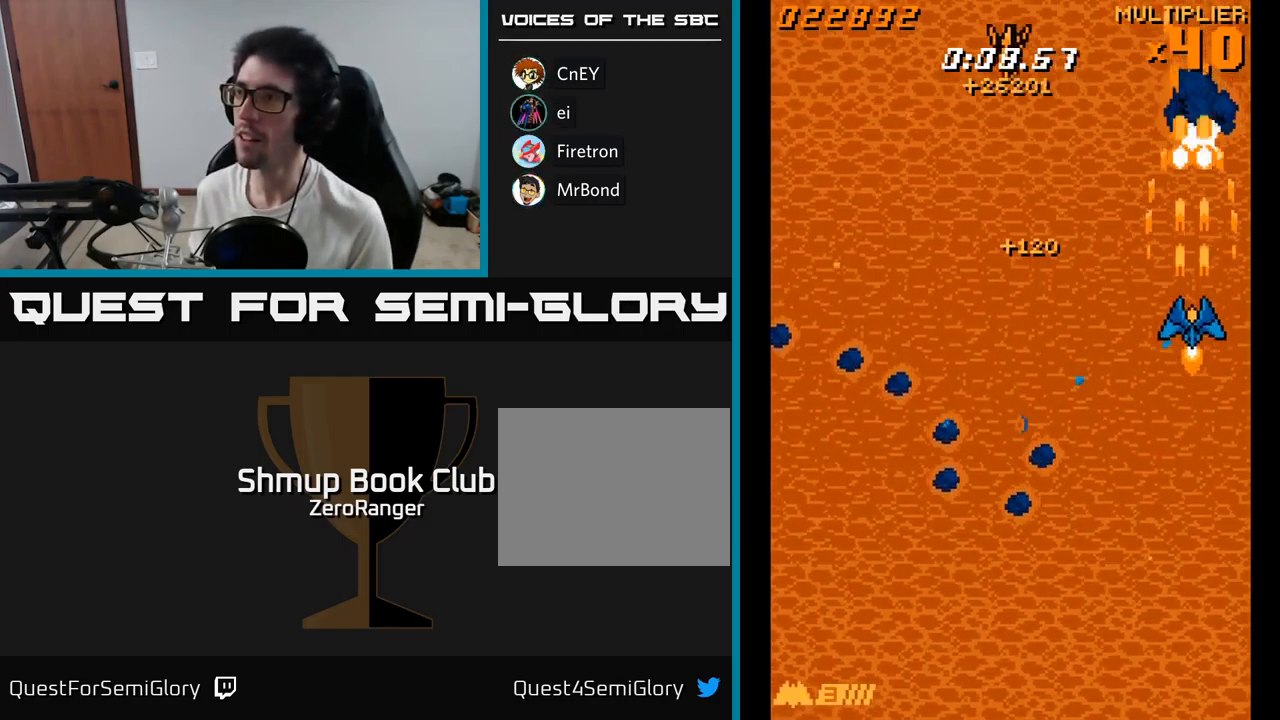
{"buttons": ["A", "DPAD_DOWN"], "right_stick": "center", "events": [[167, "DPAD_LEFT", "down"], [200, "DPAD_UP", "up"], [234, "DPAD_DOWN", "down"], [467, "DPAD_LEFT", "up"]]}
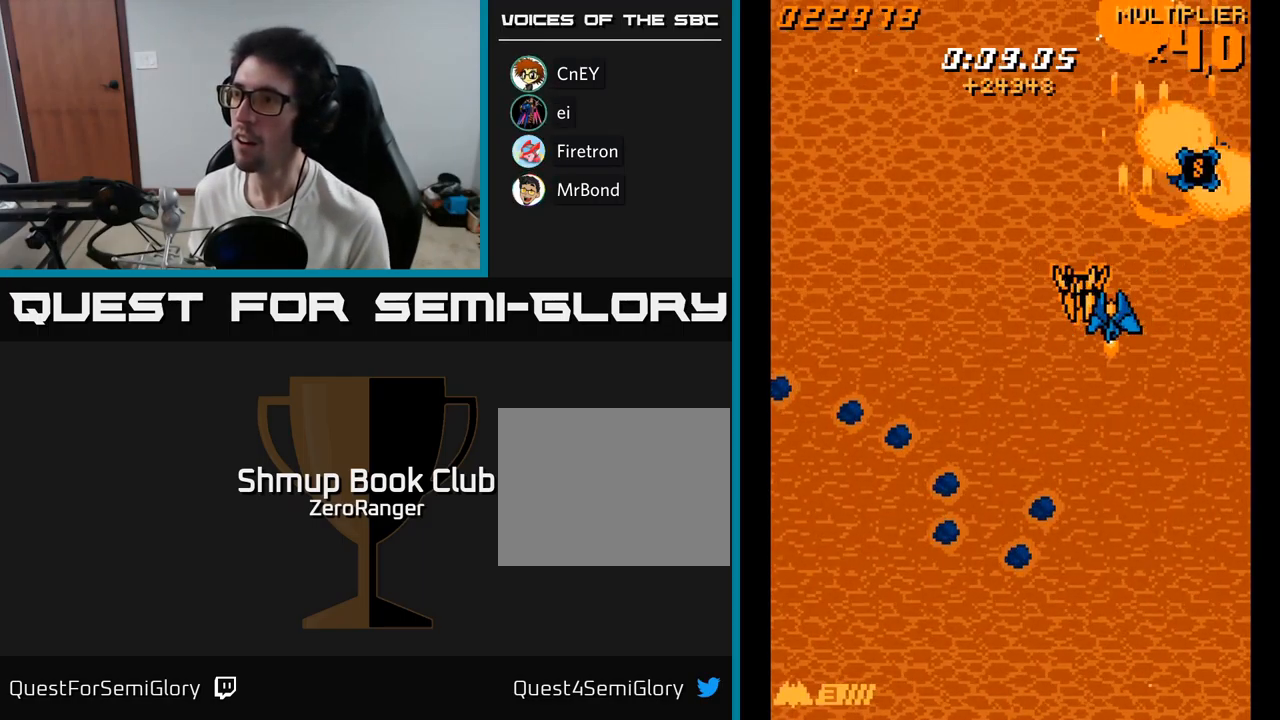
{"buttons": ["A", "DPAD_UP", "DPAD_LEFT"], "right_stick": "center", "events": [[117, "DPAD_LEFT", "down"], [234, "DPAD_DOWN", "up"], [250, "DPAD_LEFT", "up"], [300, "A", "up"], [350, "A", "down"], [367, "DPAD_UP", "down"], [434, "DPAD_LEFT", "down"]]}
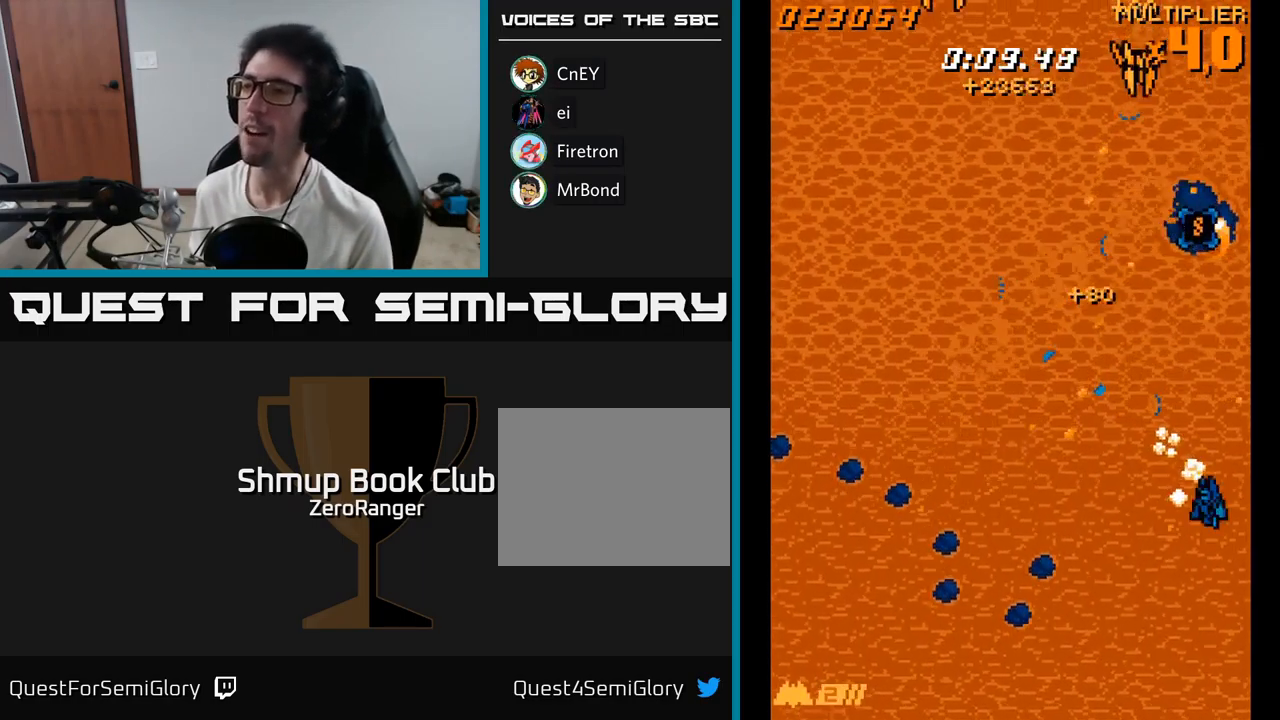
{"buttons": ["A", "DPAD_DOWN", "DPAD_LEFT"], "right_stick": "center", "events": [[167, "DPAD_UP", "up"], [267, "DPAD_DOWN", "down"]]}
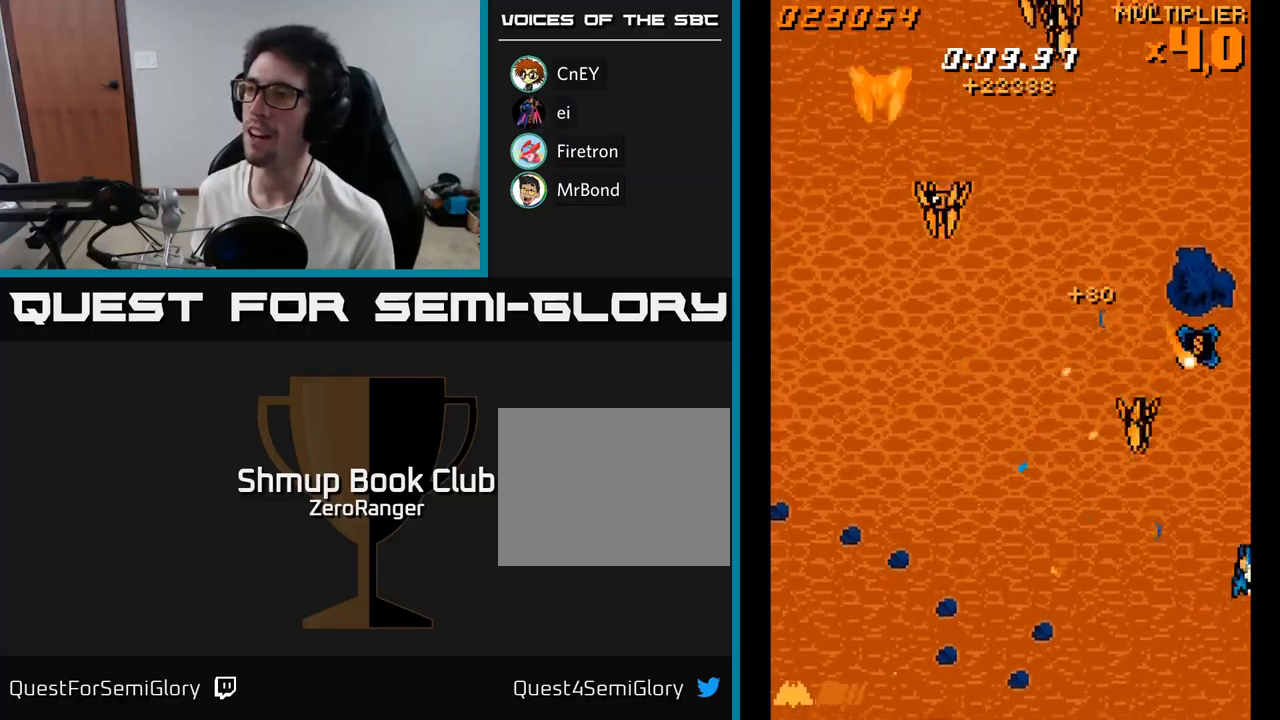
{"buttons": ["A", "DPAD_LEFT"], "right_stick": "center", "events": [[383, "DPAD_DOWN", "up"]]}
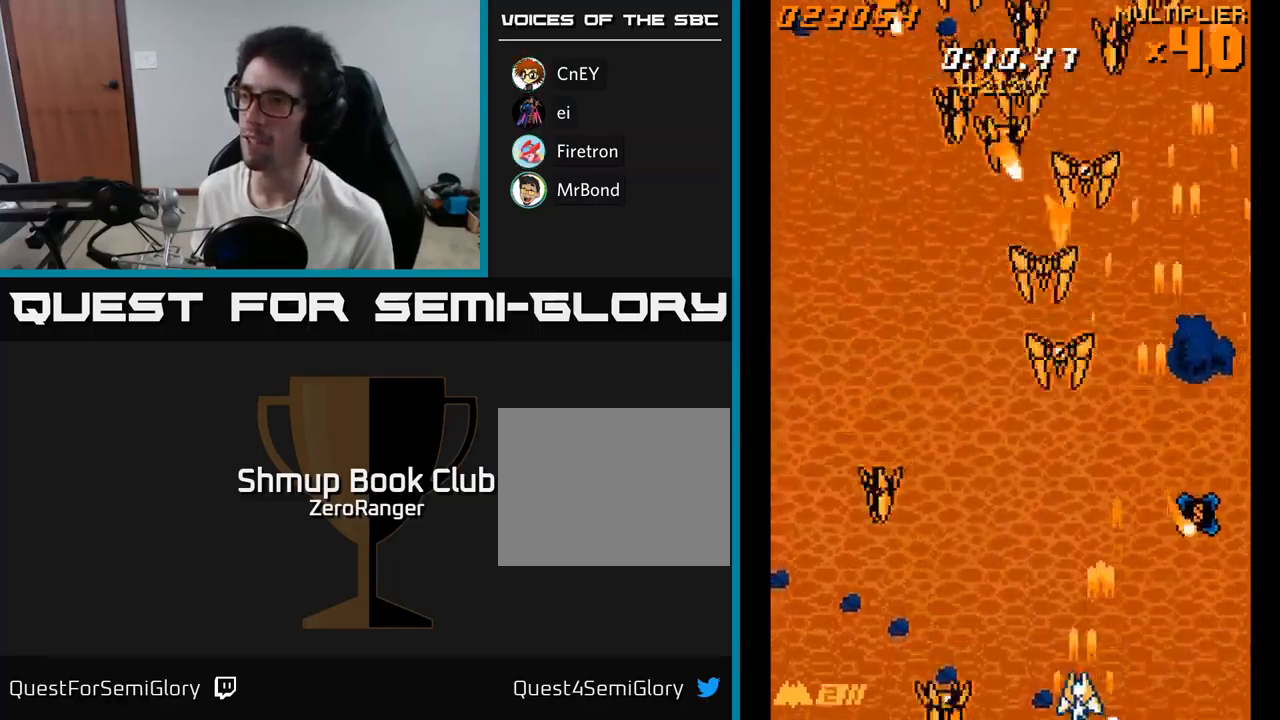
{"buttons": ["A", "DPAD_DOWN", "DPAD_RIGHT"], "right_stick": "center", "events": [[350, "DPAD_LEFT", "up"], [350, "DPAD_RIGHT", "down"], [500, "DPAD_DOWN", "down"]]}
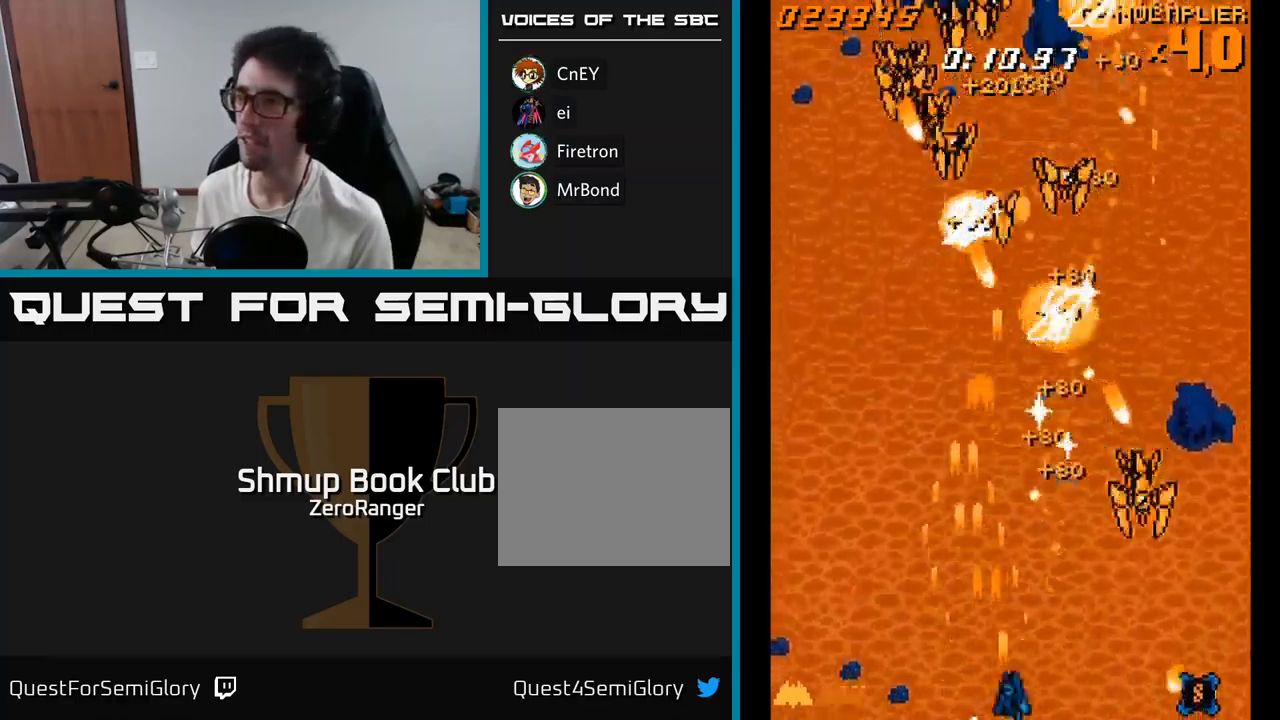
{"buttons": ["A", "DPAD_UP", "DPAD_RIGHT"], "right_stick": "center", "events": [[150, "DPAD_DOWN", "up"], [350, "DPAD_UP", "down"]]}
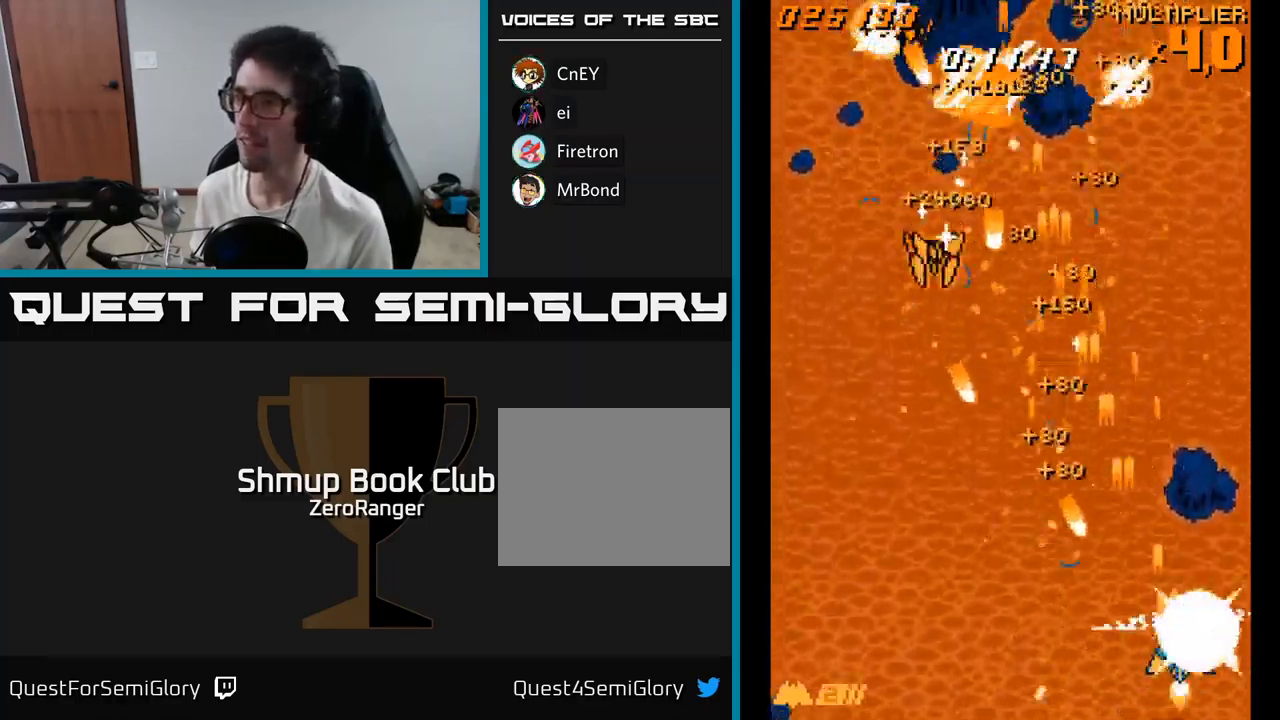
{"buttons": ["A", "DPAD_DOWN", "DPAD_LEFT"], "right_stick": "center", "events": [[83, "DPAD_RIGHT", "up"], [117, "DPAD_LEFT", "down"], [183, "DPAD_UP", "up"], [383, "DPAD_DOWN", "down"]]}
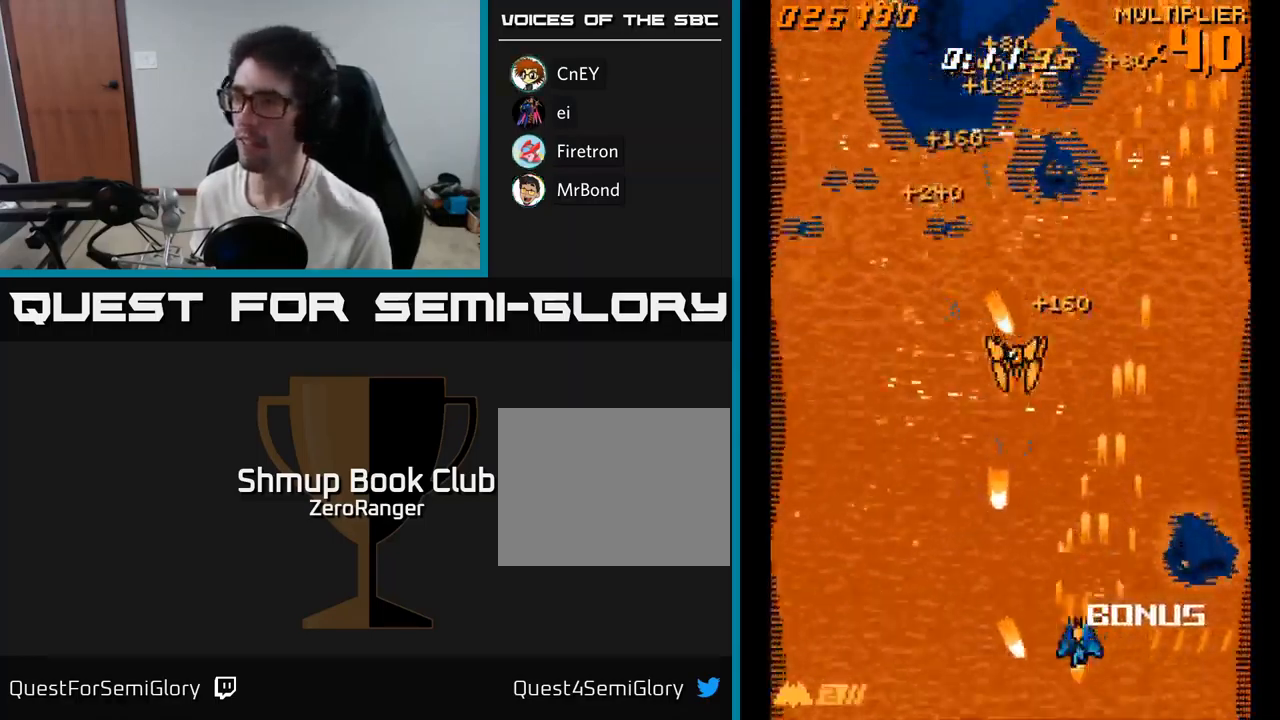
{"buttons": ["A", "DPAD_RIGHT"], "right_stick": "center", "events": [[117, "DPAD_DOWN", "up"], [183, "DPAD_LEFT", "up"], [200, "DPAD_RIGHT", "down"]]}
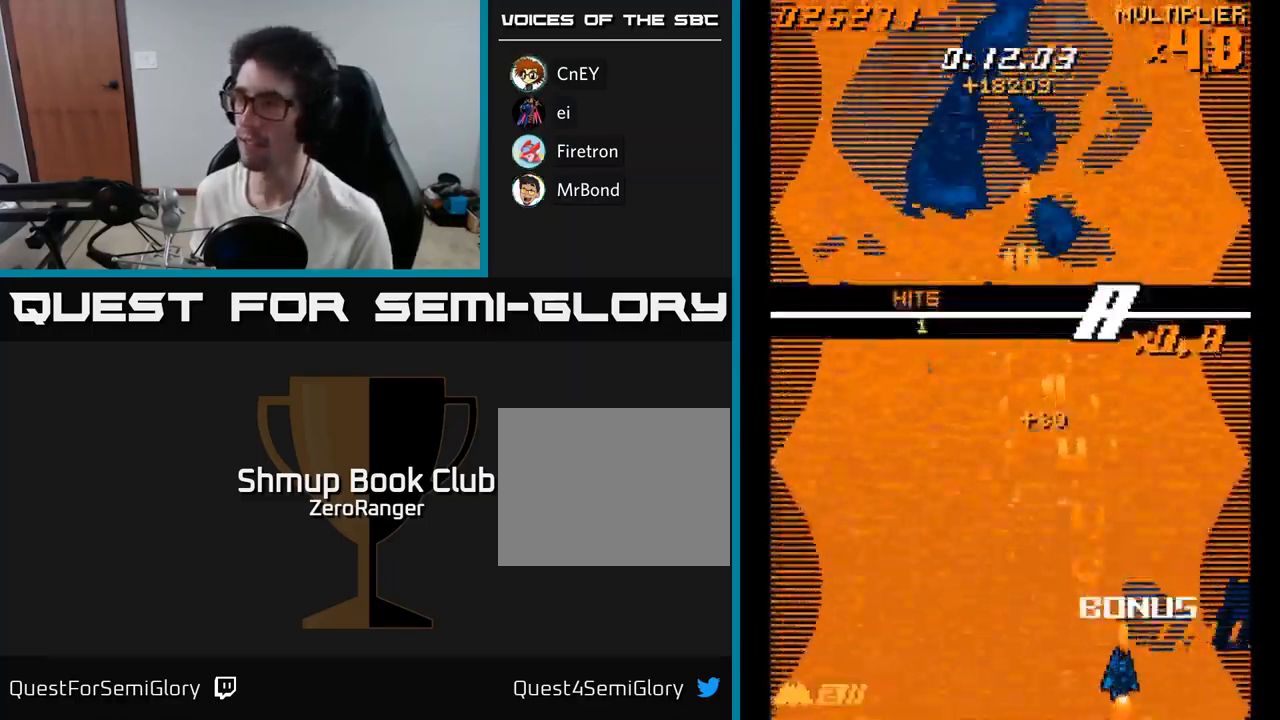
{"buttons": ["A", "DPAD_LEFT"], "right_stick": "center", "events": [[83, "DPAD_UP", "down"], [150, "DPAD_RIGHT", "up"], [250, "DPAD_LEFT", "down"], [300, "DPAD_UP", "up"]]}
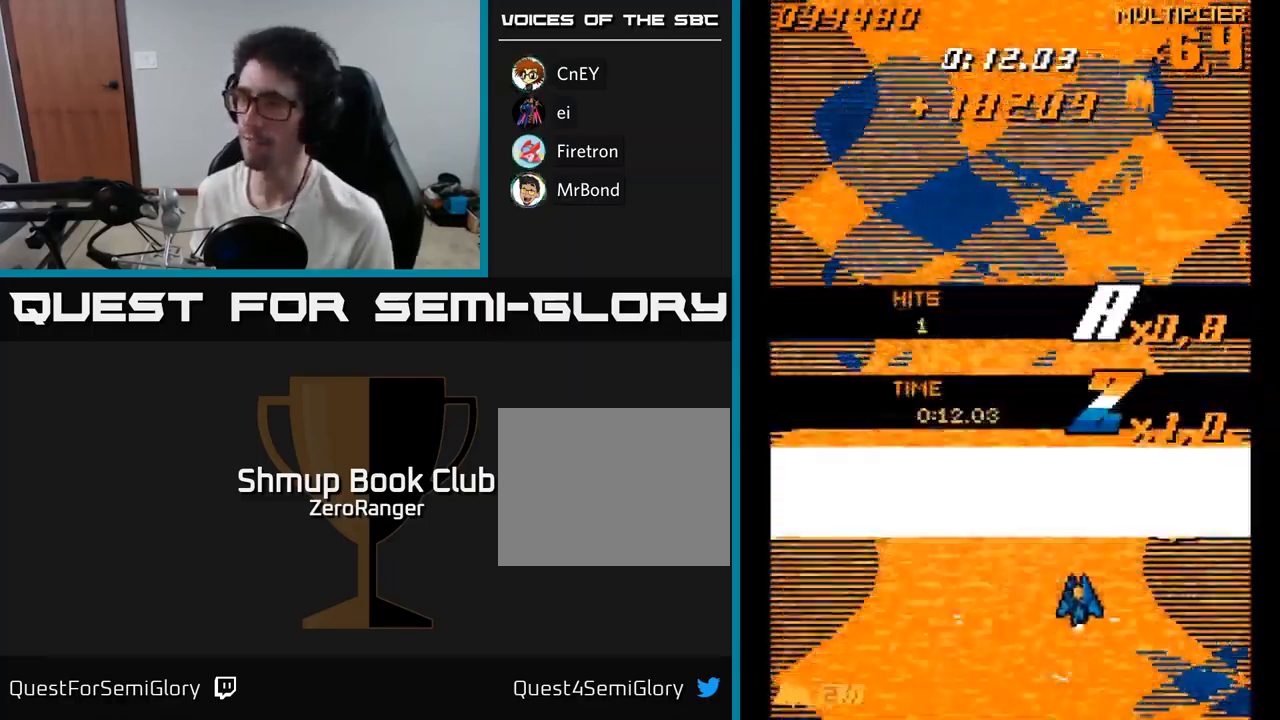
{"buttons": ["A"], "right_stick": "center", "events": [[50, "DPAD_DOWN", "down"], [133, "DPAD_LEFT", "up"], [317, "DPAD_DOWN", "up"]]}
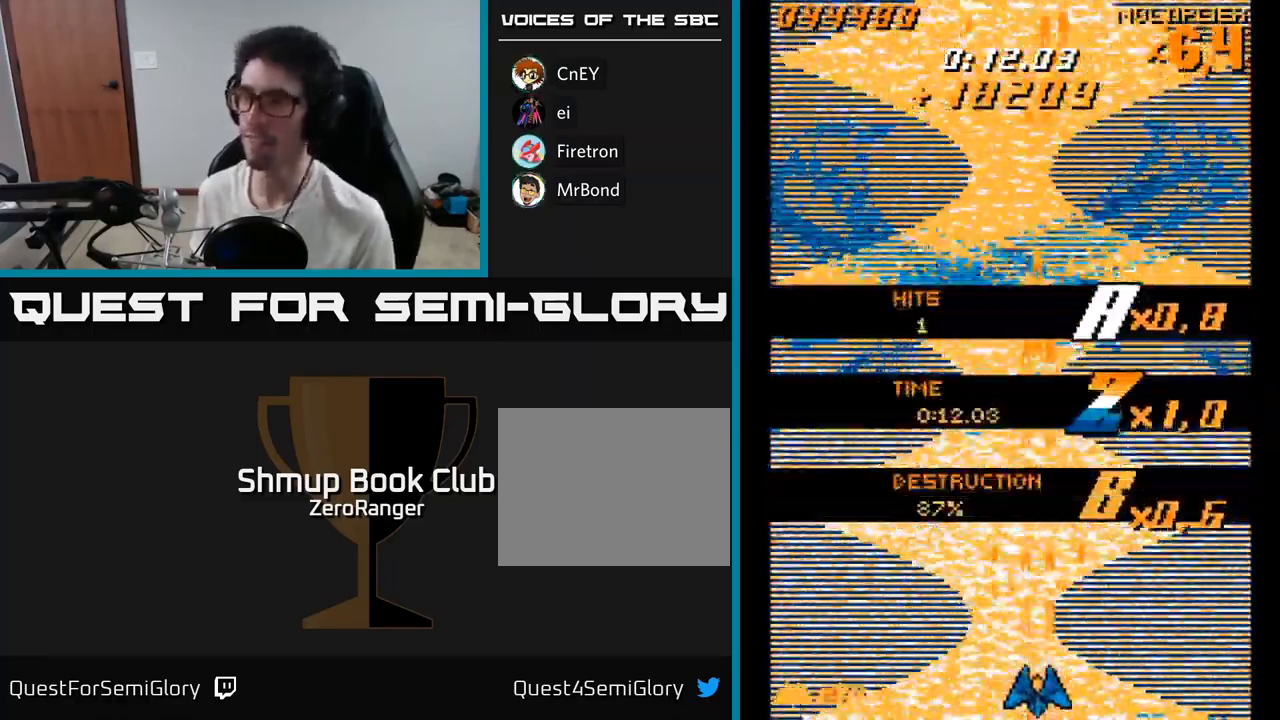
{"buttons": ["A", "DPAD_UP"], "right_stick": "center", "events": [[500, "DPAD_UP", "down"]]}
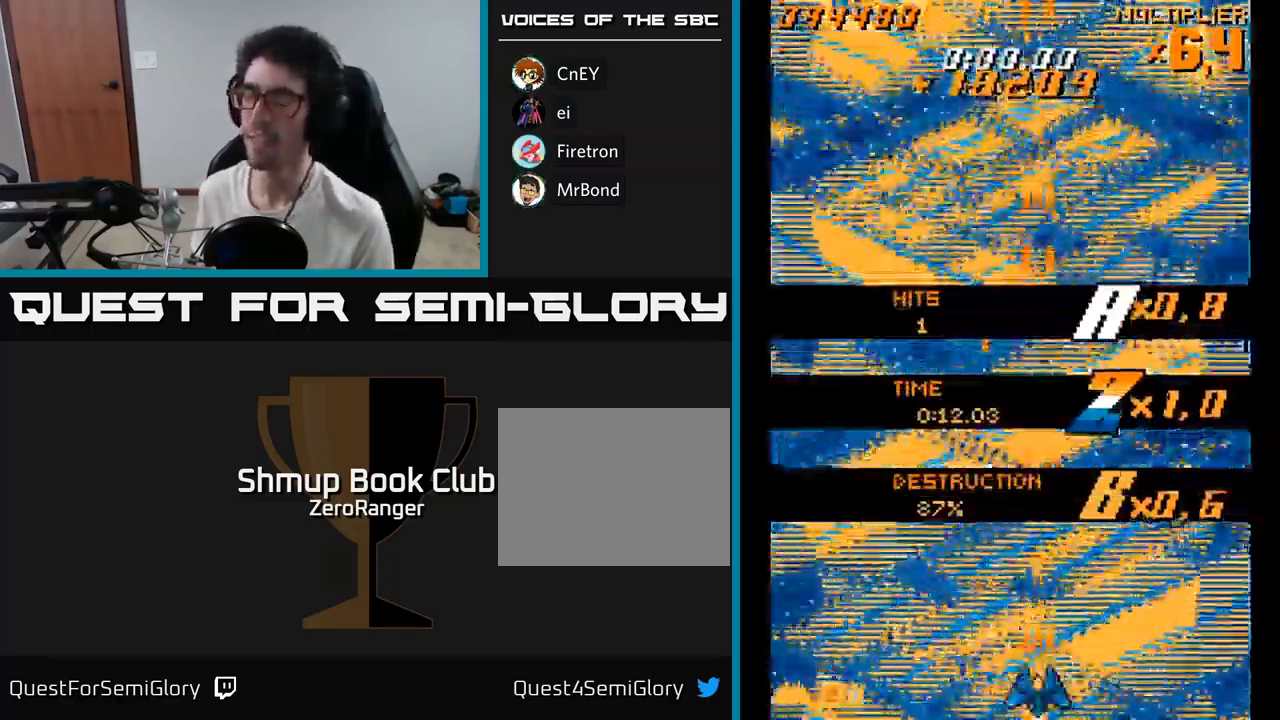
{"buttons": ["A", "DPAD_UP"], "right_stick": "center", "events": [[133, "DPAD_UP", "up"], [283, "DPAD_UP", "down"]]}
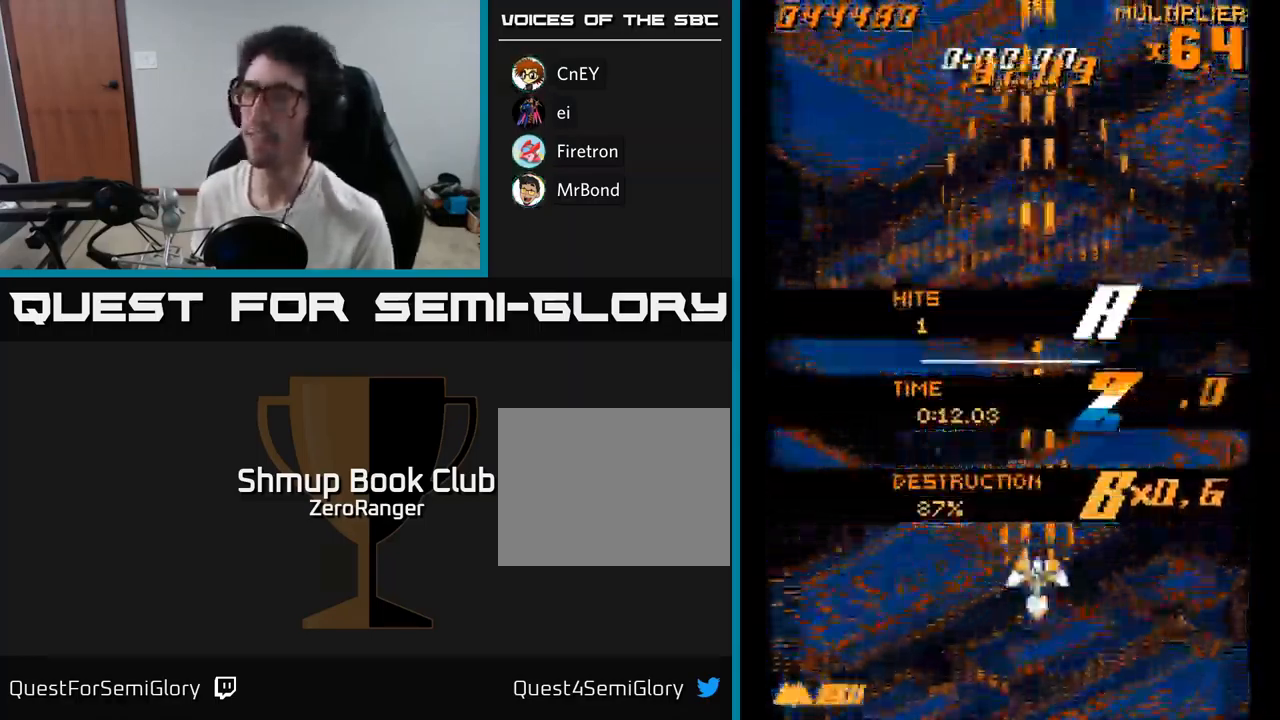
{"buttons": ["A", "DPAD_RIGHT"], "right_stick": "center", "events": [[83, "DPAD_LEFT", "down"], [200, "DPAD_LEFT", "up"], [467, "DPAD_RIGHT", "down"], [500, "DPAD_UP", "up"]]}
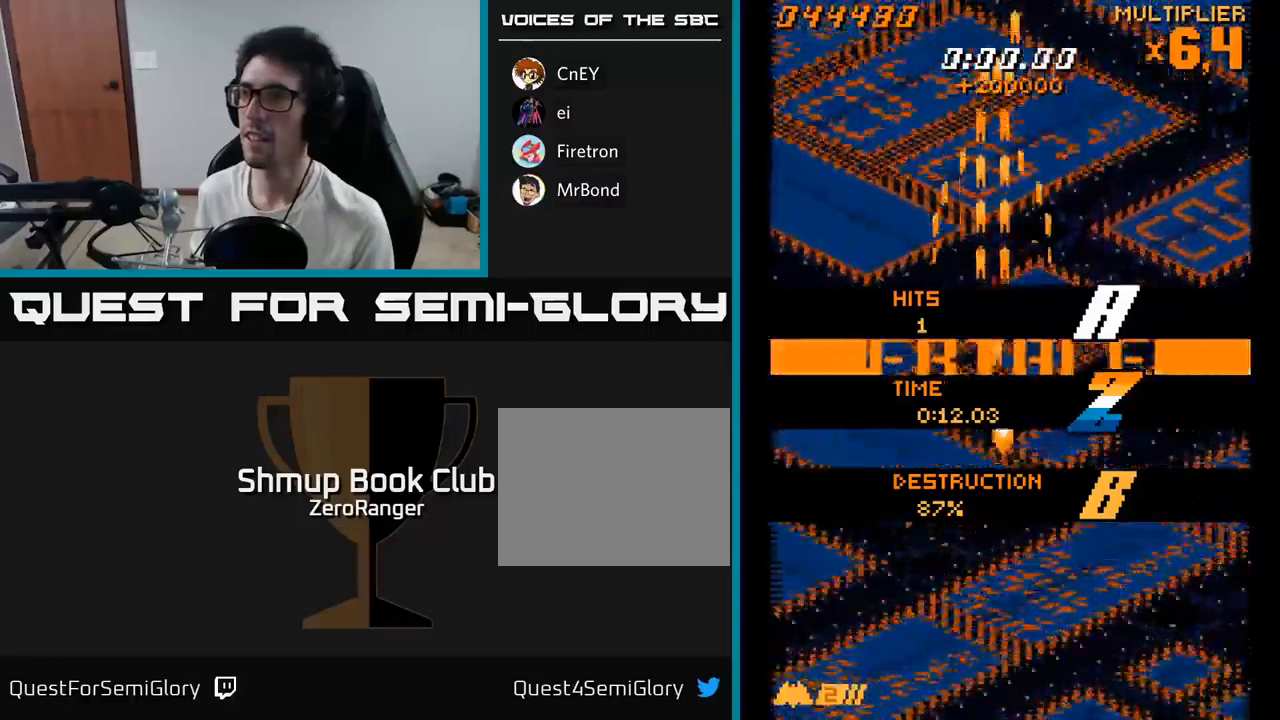
{"buttons": ["A"], "right_stick": "center", "events": [[34, "DPAD_UP", "down"], [67, "DPAD_RIGHT", "up"], [234, "DPAD_LEFT", "down"], [250, "DPAD_UP", "up"], [284, "DPAD_LEFT", "up"]]}
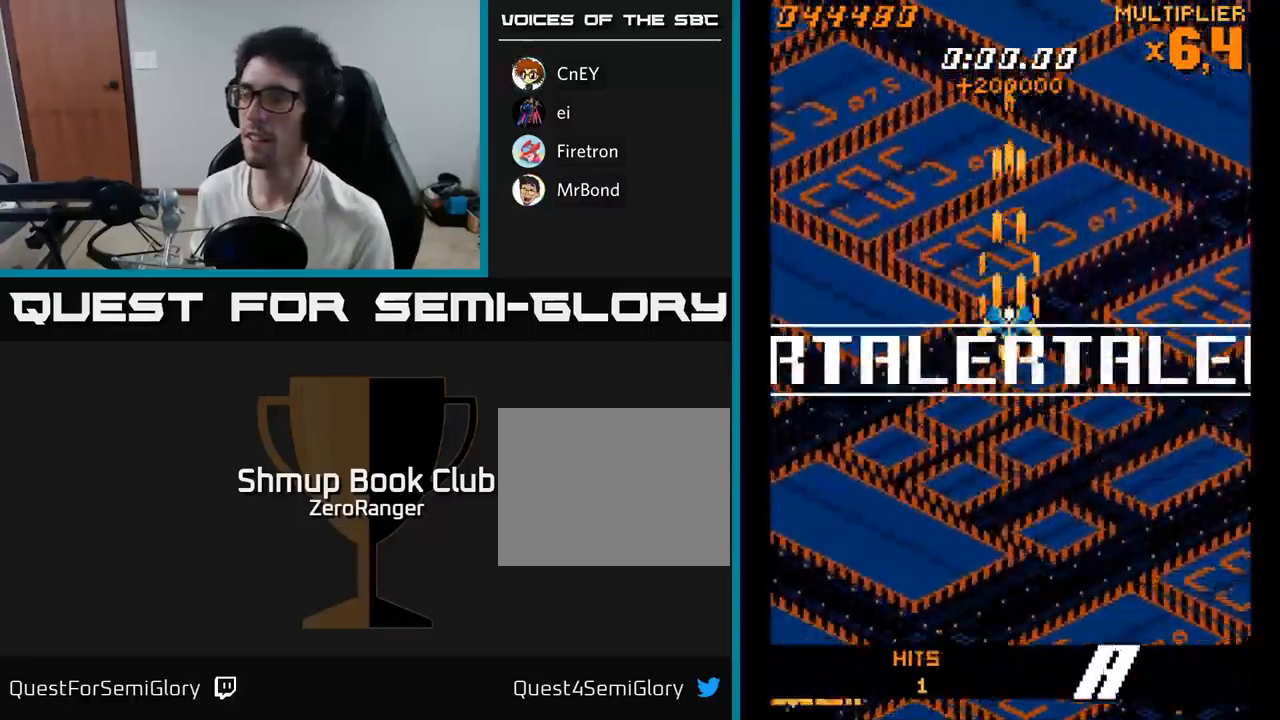
{"buttons": ["A", "DPAD_DOWN"], "right_stick": "center", "events": [[34, "X", "down"], [67, "A", "up"], [434, "A", "down"], [450, "X", "up"], [484, "DPAD_DOWN", "down"]]}
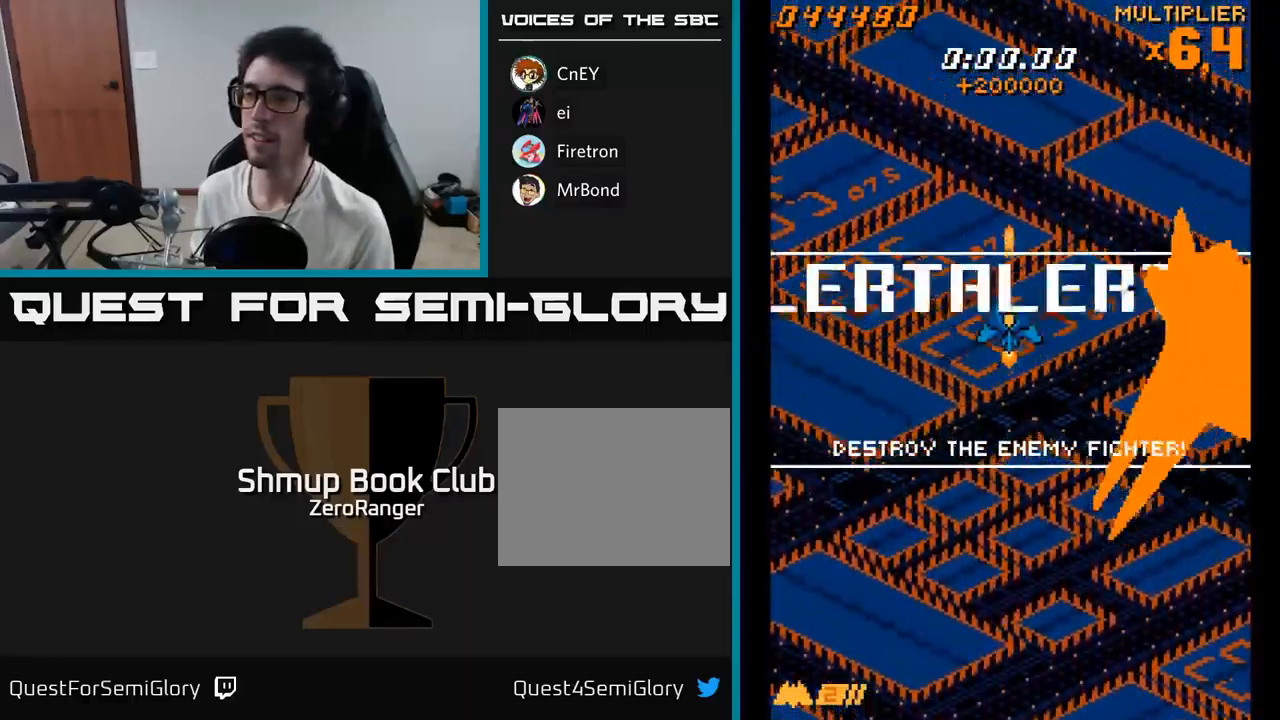
{"buttons": ["A"], "right_stick": "center", "events": [[300, "DPAD_DOWN", "up"]]}
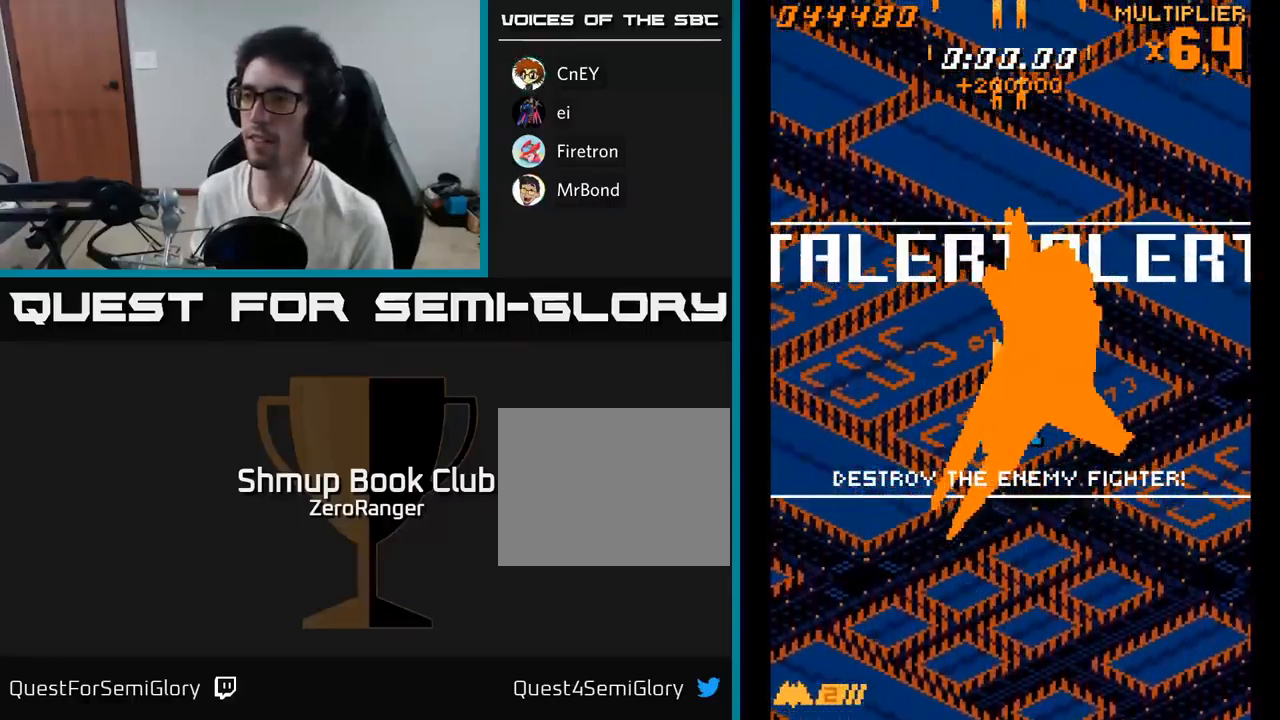
{"buttons": ["A"], "right_stick": "center", "events": []}
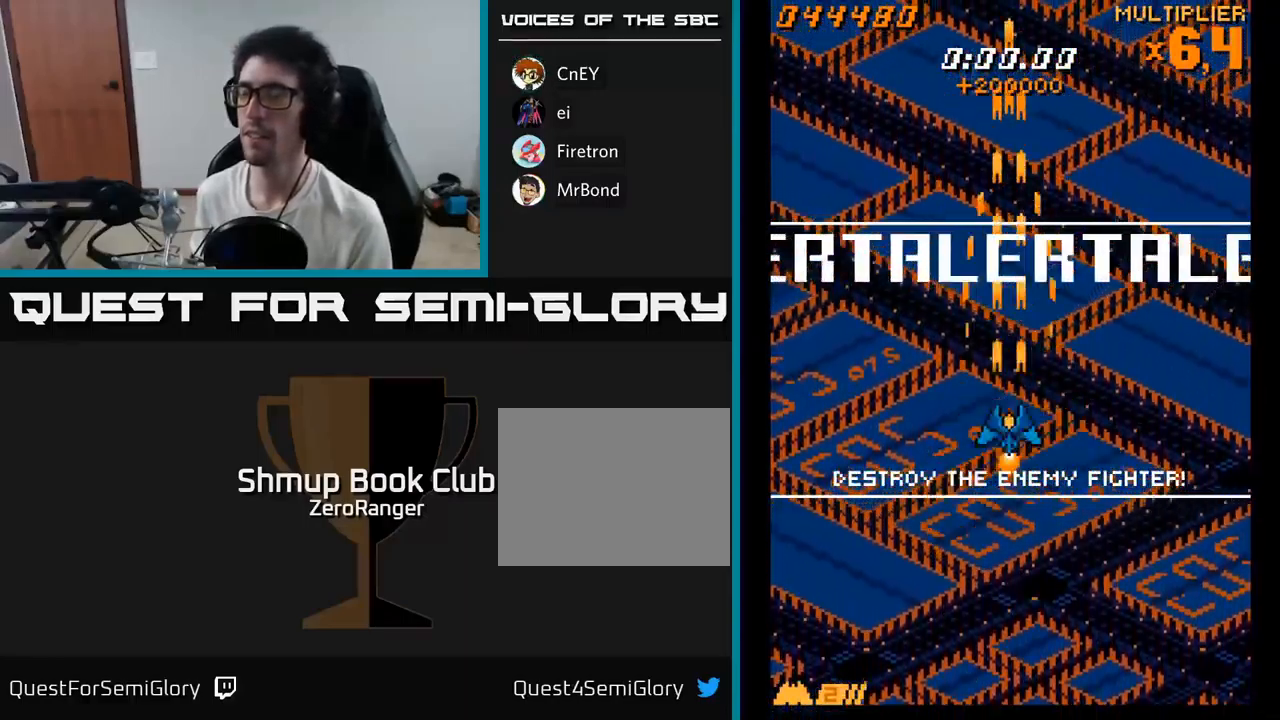
{"buttons": ["A"], "right_stick": "center", "events": []}